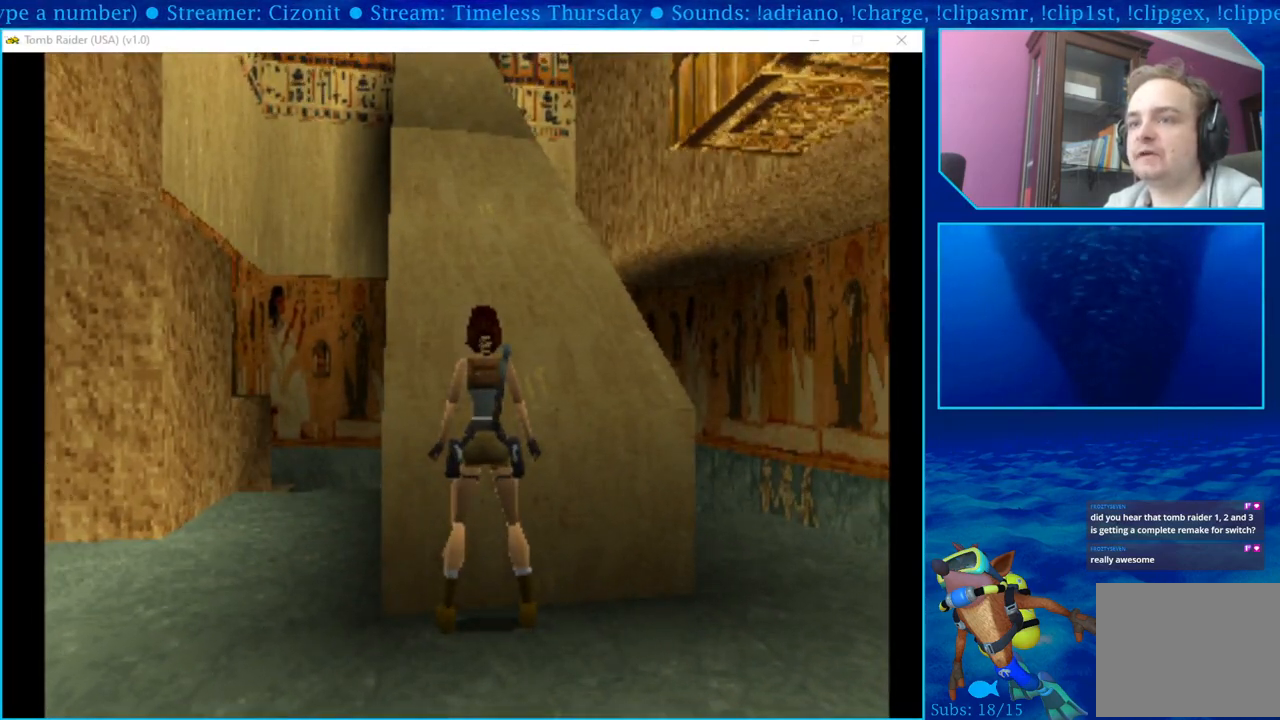
Gameplay with a controller (PlayStation layout); each line is a JSON object with the inputs held at the frame after it. "events" lists button and stick changes between this image and that frame as [ms after this image, input, new state], when the widget could be followed in between.
{"buttons": ["CROSS", "DPAD_UP"], "left_stick": "center", "right_stick": "center", "events": [[17, "CROSS", "up"], [33, "CROSS", "down"], [33, "DPAD_LEFT", "up"], [217, "CROSS", "up"], [233, "CROSS", "down"], [400, "CROSS", "up"], [433, "CROSS", "down"]]}
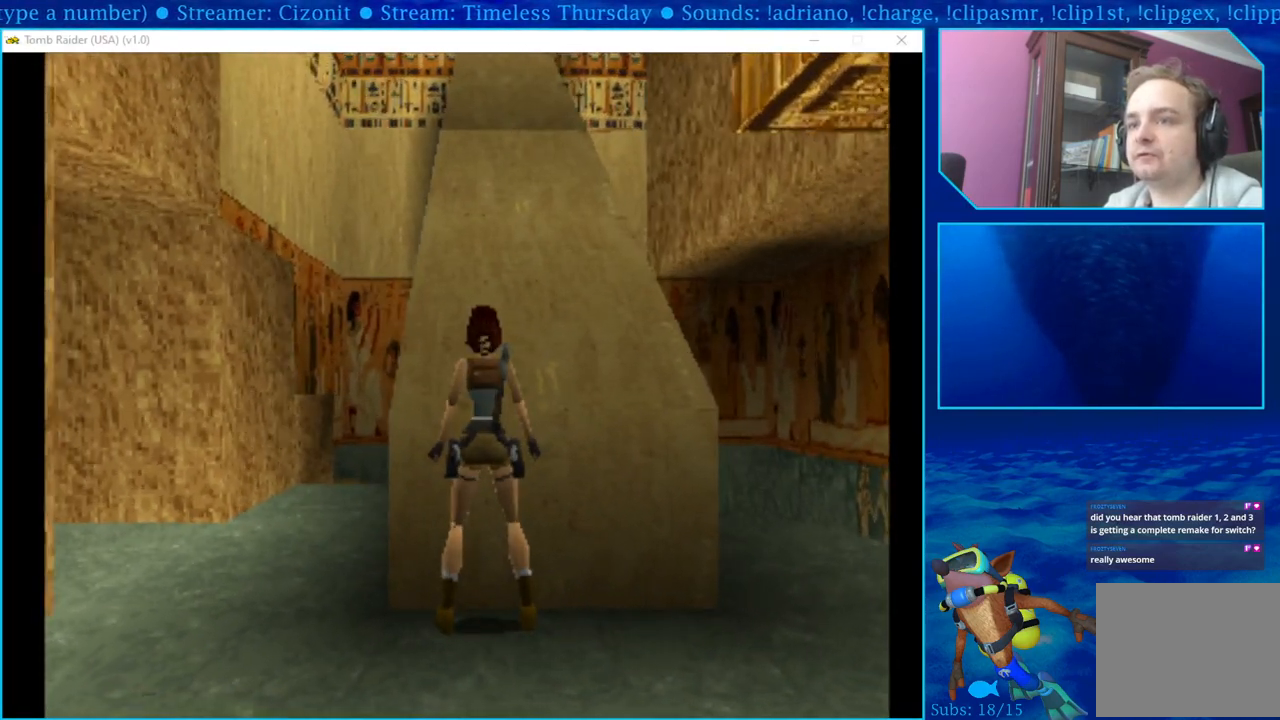
{"buttons": ["CROSS", "DPAD_RIGHT"], "left_stick": "center", "right_stick": "center", "events": [[100, "CROSS", "up"], [133, "CROSS", "down"], [250, "DPAD_RIGHT", "down"], [250, "DPAD_UP", "up"], [367, "CROSS", "up"], [450, "CROSS", "down"]]}
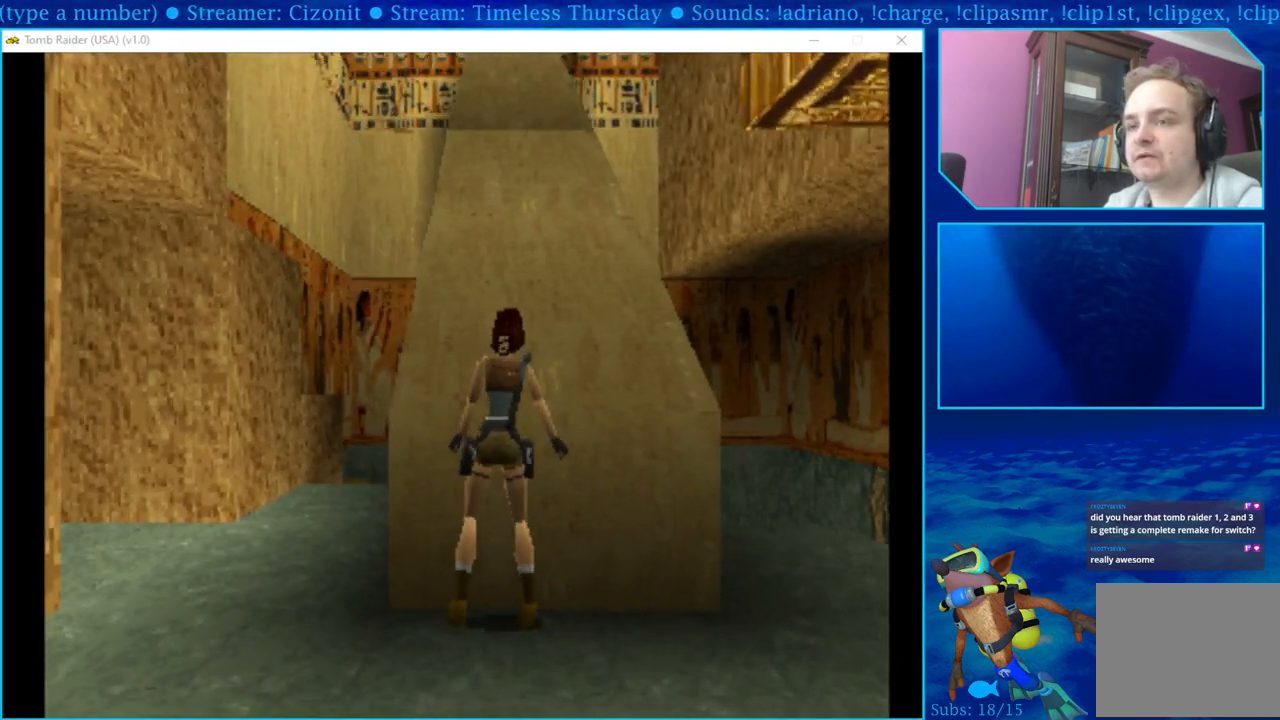
{"buttons": ["CROSS", "DPAD_RIGHT"], "left_stick": "center", "right_stick": "center", "events": [[100, "CROSS", "up"], [133, "CROSS", "down"]]}
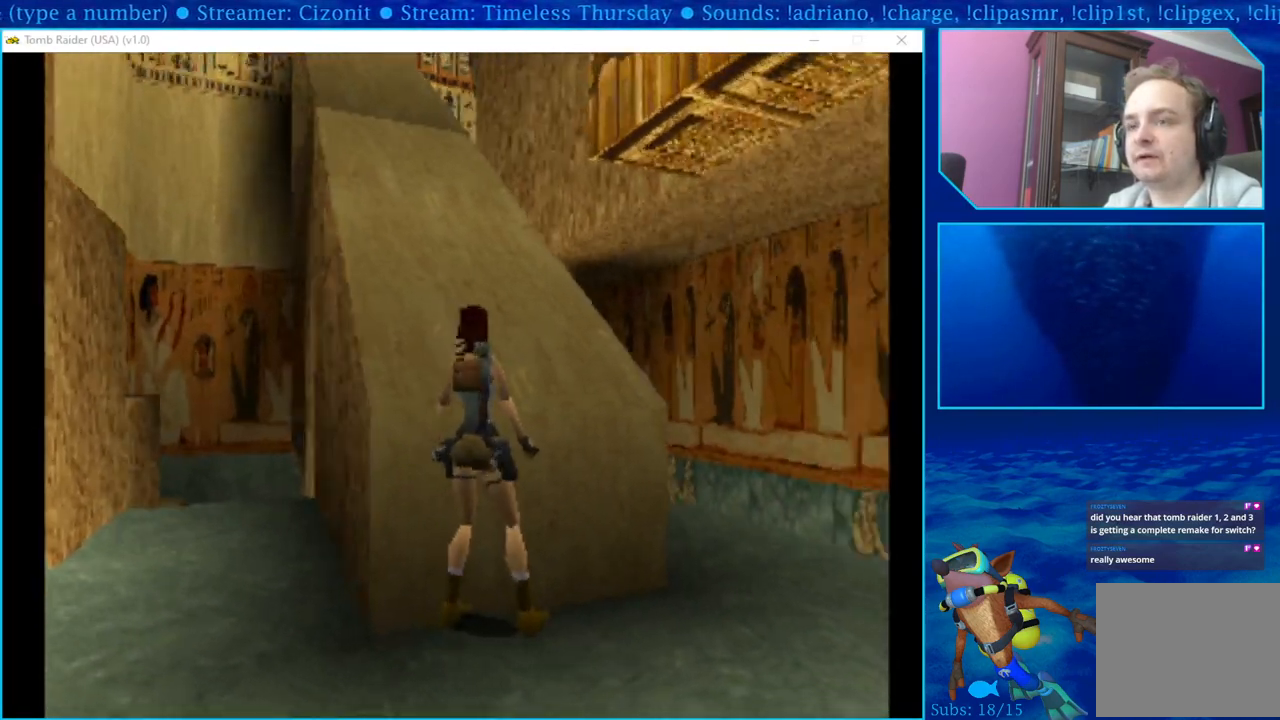
{"buttons": ["DPAD_UP"], "left_stick": "center", "right_stick": "center", "events": [[50, "DPAD_UP", "down"], [67, "DPAD_RIGHT", "up"], [200, "CROSS", "up"]]}
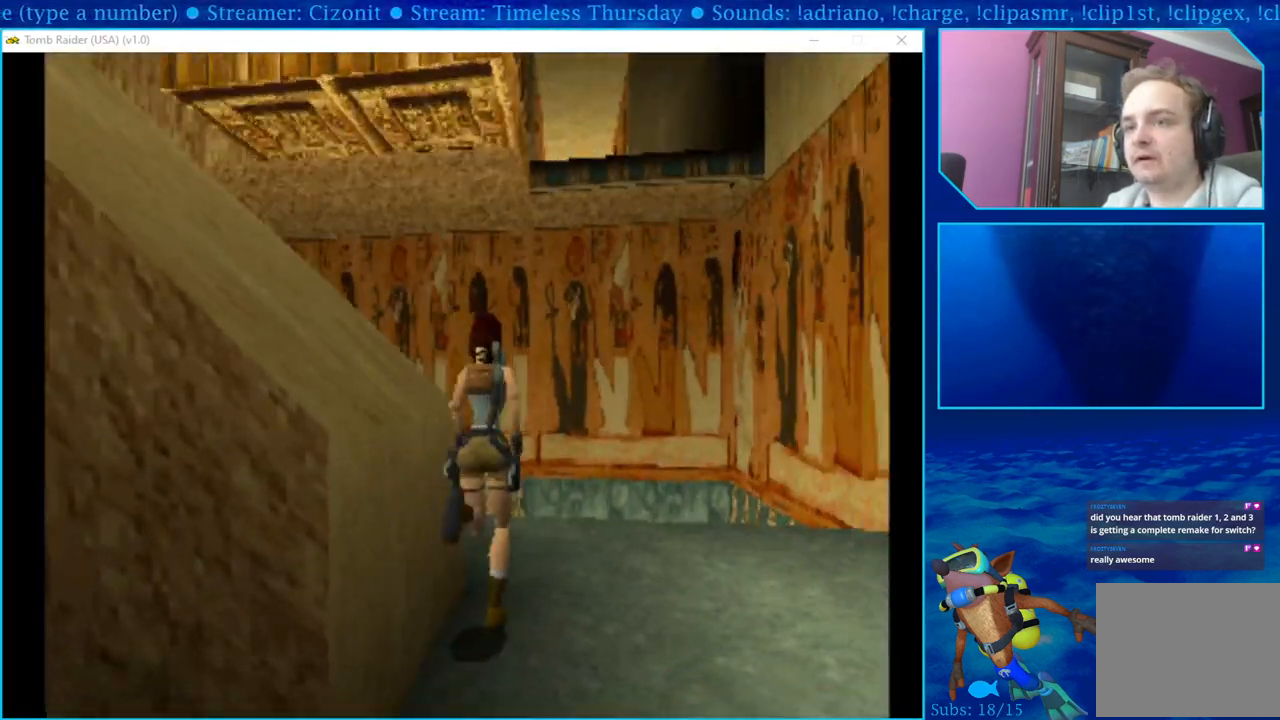
{"buttons": [], "left_stick": "center", "right_stick": "center", "events": [[100, "DPAD_UP", "up"]]}
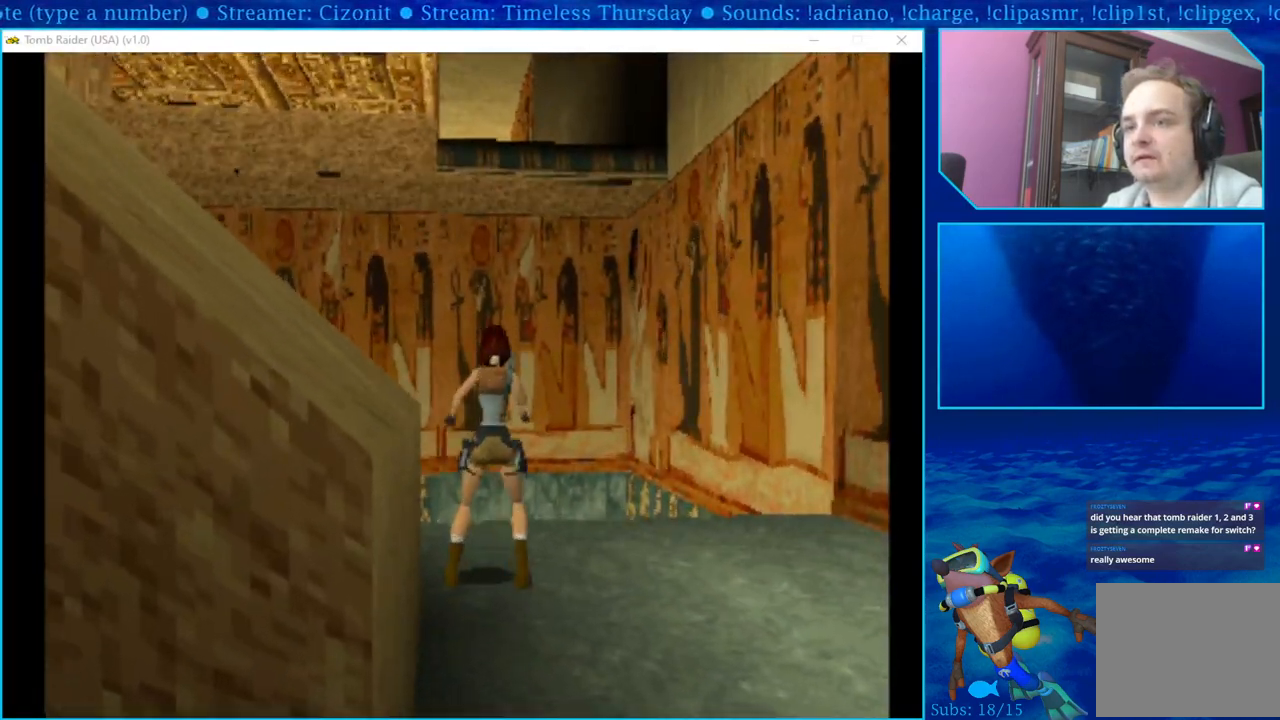
{"buttons": ["L1", "DPAD_LEFT"], "left_stick": "center", "right_stick": "center", "events": [[133, "L1", "down"], [450, "DPAD_LEFT", "down"]]}
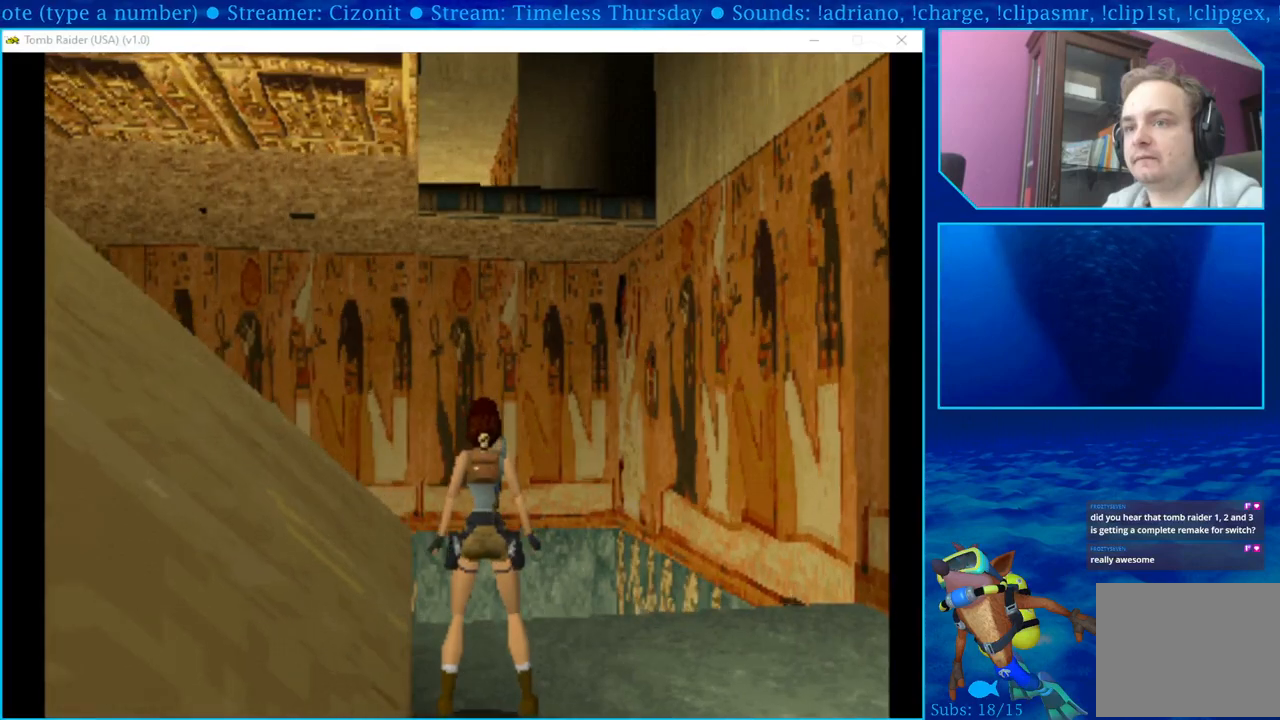
{"buttons": ["L1"], "left_stick": "center", "right_stick": "center", "events": [[17, "DPAD_UP", "down"], [483, "DPAD_LEFT", "up"], [500, "DPAD_UP", "up"]]}
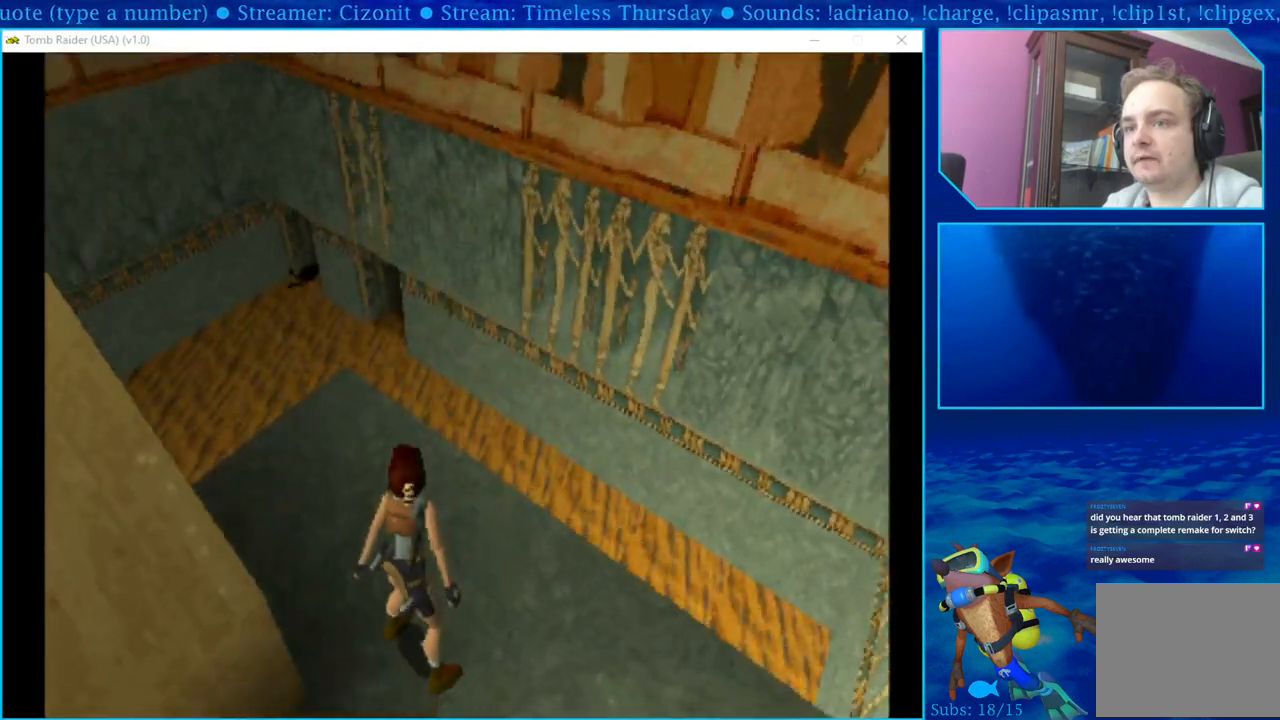
{"buttons": ["L1", "DPAD_LEFT"], "left_stick": "center", "right_stick": "center", "events": [[467, "DPAD_LEFT", "down"]]}
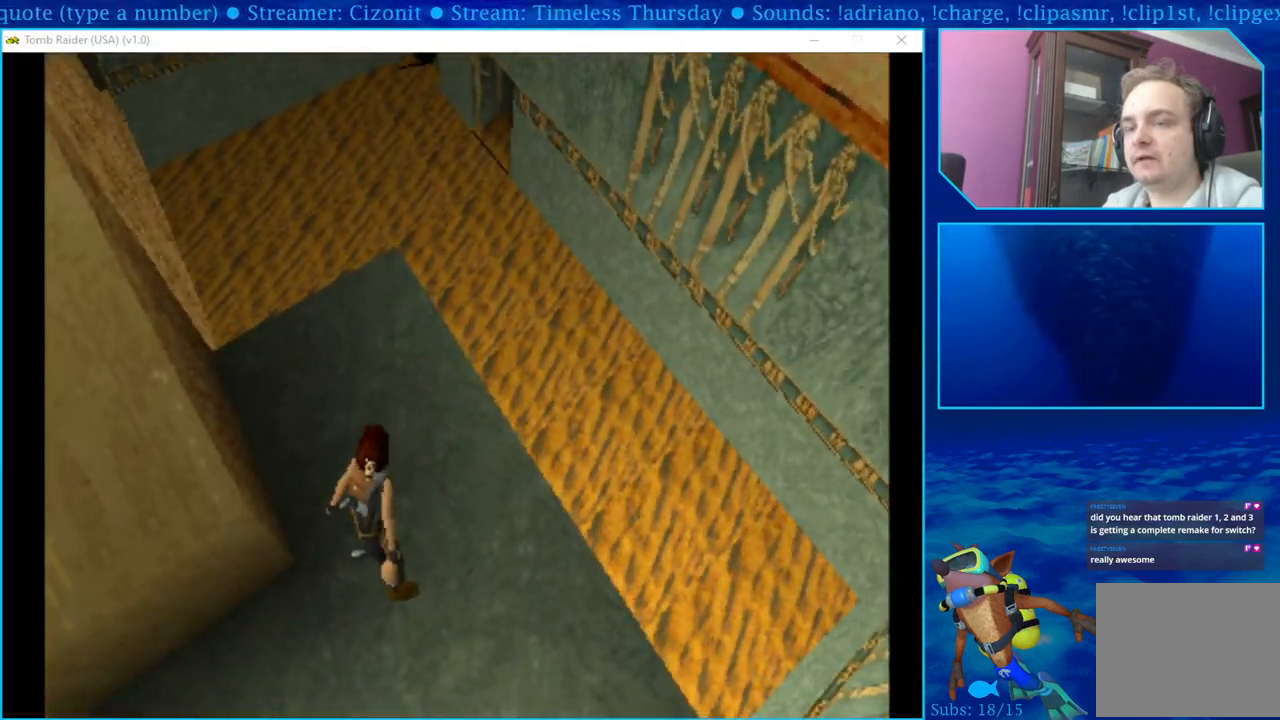
{"buttons": ["L1", "DPAD_LEFT"], "left_stick": "center", "right_stick": "center", "events": []}
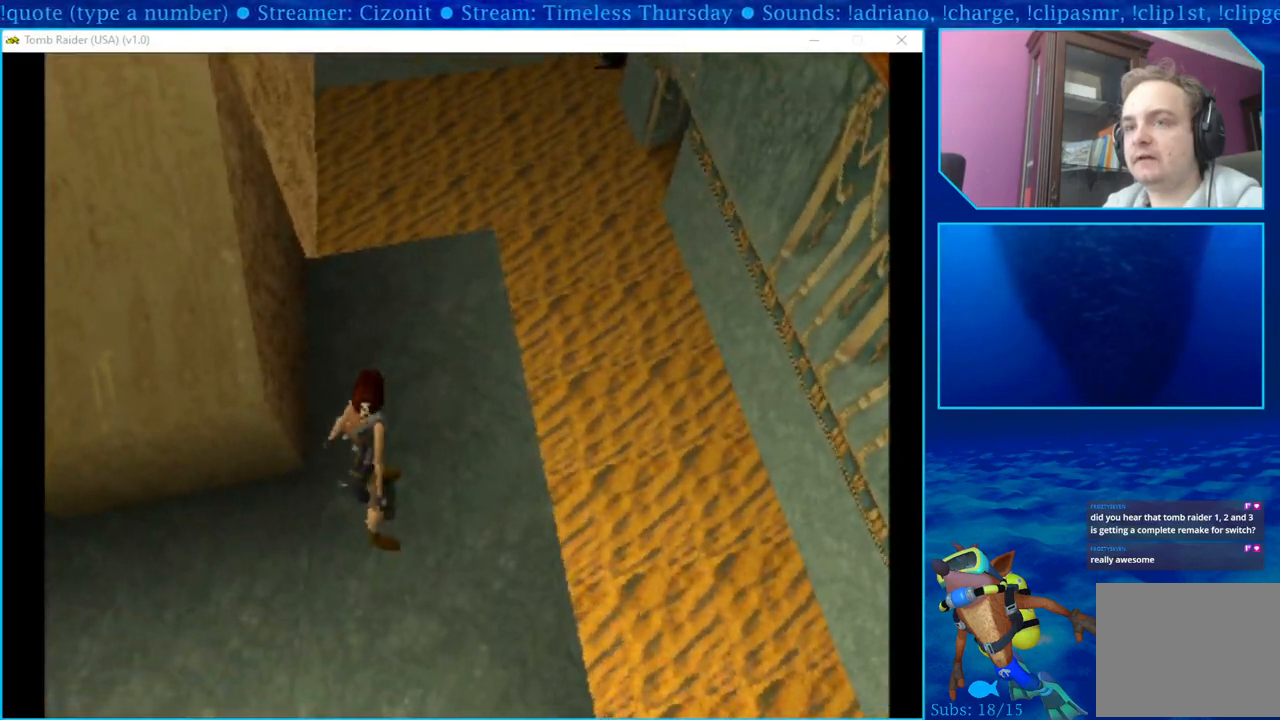
{"buttons": ["DPAD_LEFT"], "left_stick": "center", "right_stick": "center", "events": [[33, "DPAD_LEFT", "up"], [133, "L1", "up"], [217, "DPAD_LEFT", "down"]]}
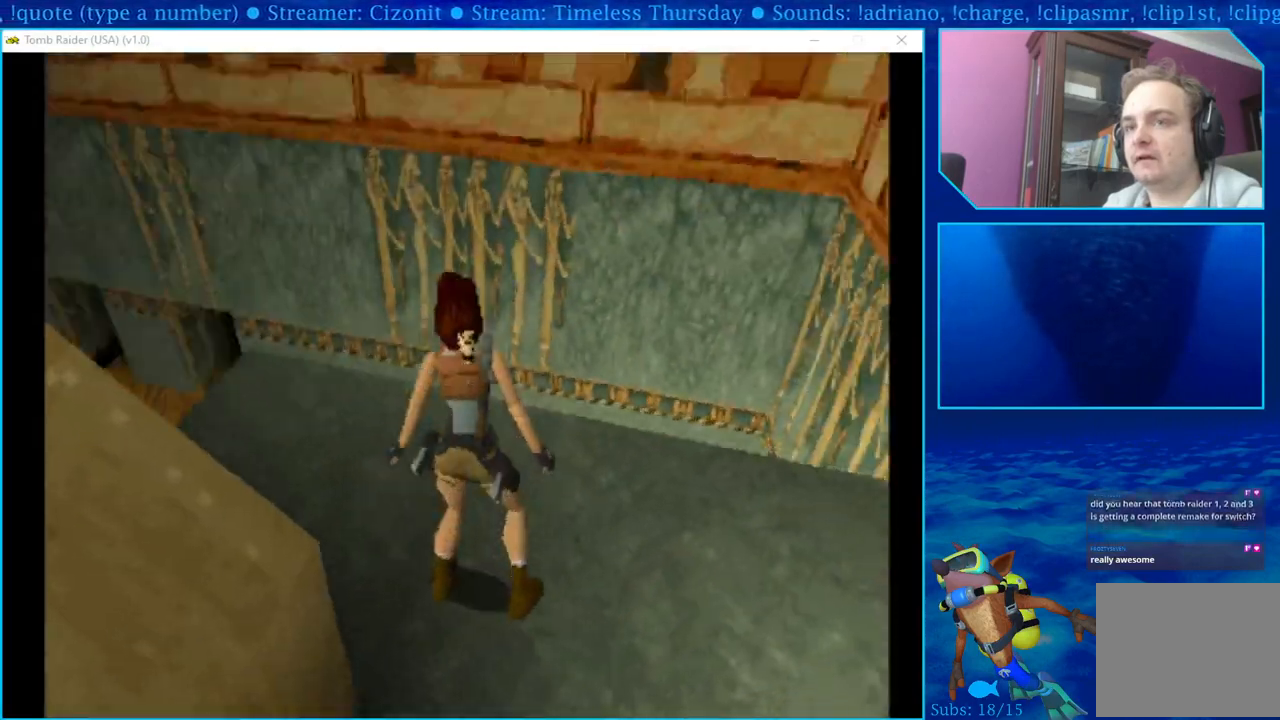
{"buttons": ["DPAD_LEFT"], "left_stick": "center", "right_stick": "center", "events": []}
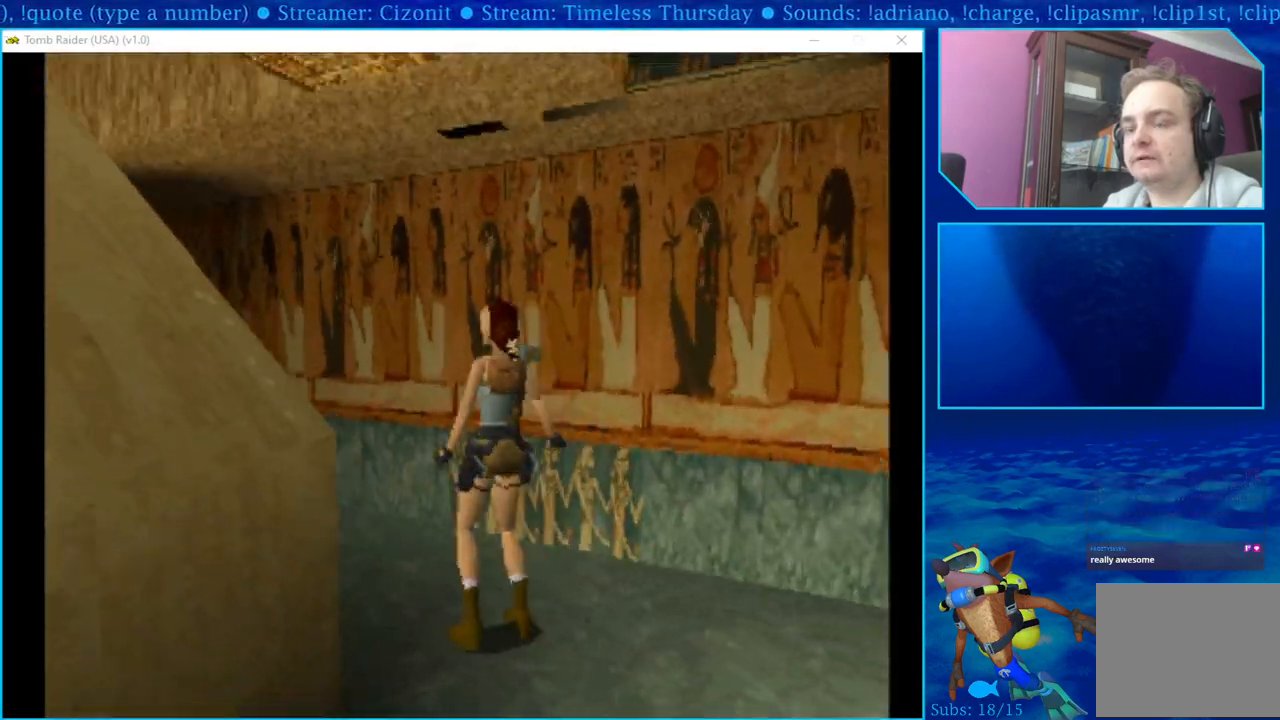
{"buttons": ["DPAD_LEFT"], "left_stick": "center", "right_stick": "center", "events": []}
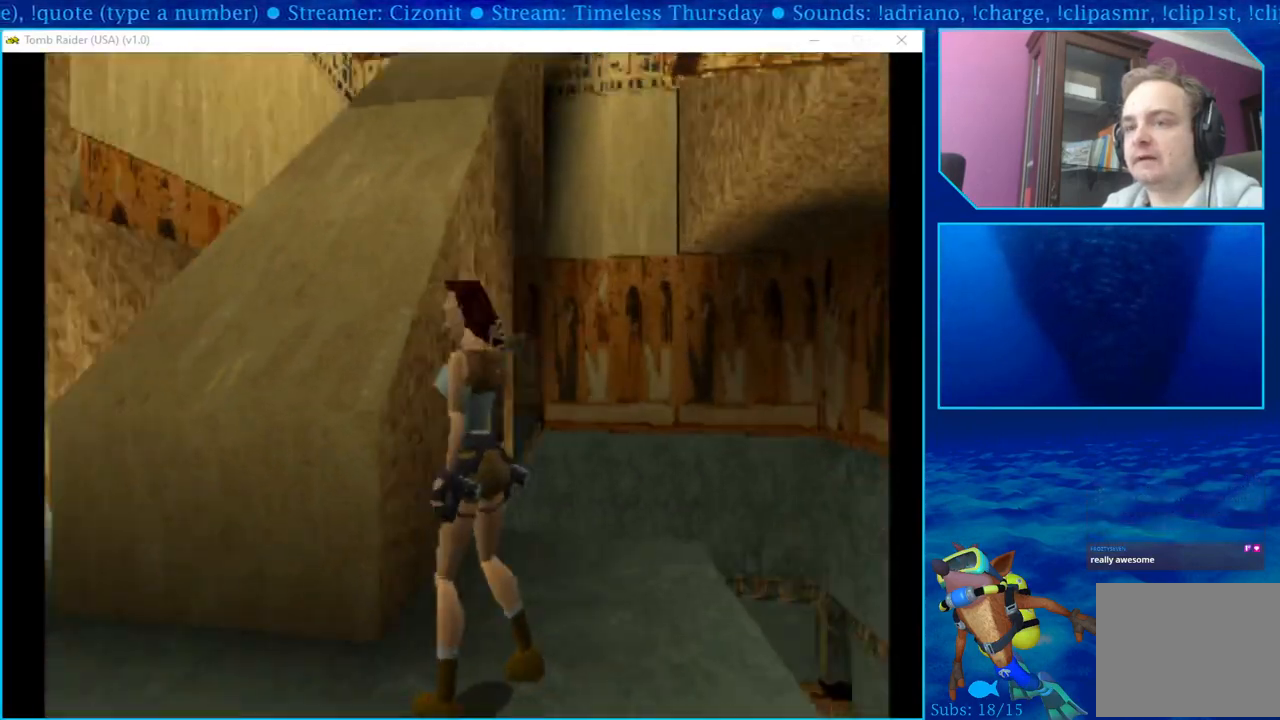
{"buttons": ["DPAD_UP"], "left_stick": "center", "right_stick": "center", "events": [[117, "DPAD_LEFT", "up"], [433, "DPAD_UP", "down"]]}
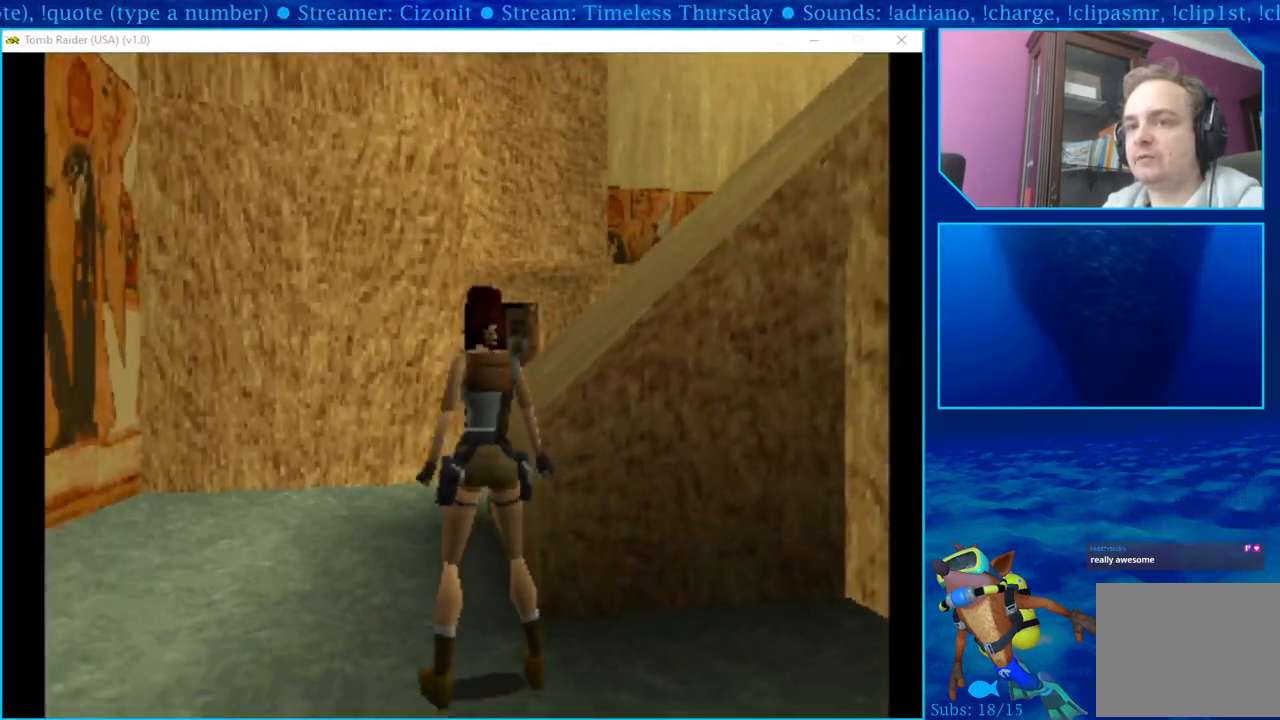
{"buttons": [], "left_stick": "center", "right_stick": "center", "events": [[333, "DPAD_UP", "up"]]}
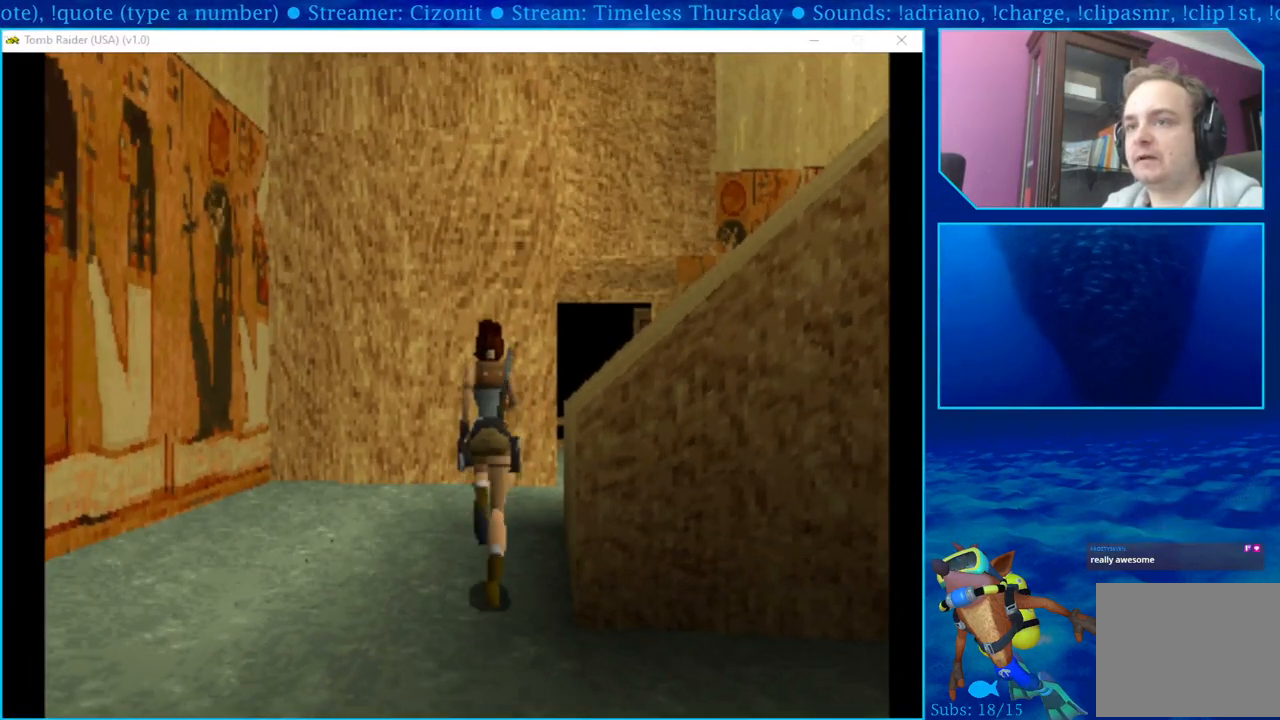
{"buttons": ["DPAD_RIGHT"], "left_stick": "center", "right_stick": "center", "events": [[17, "DPAD_RIGHT", "down"]]}
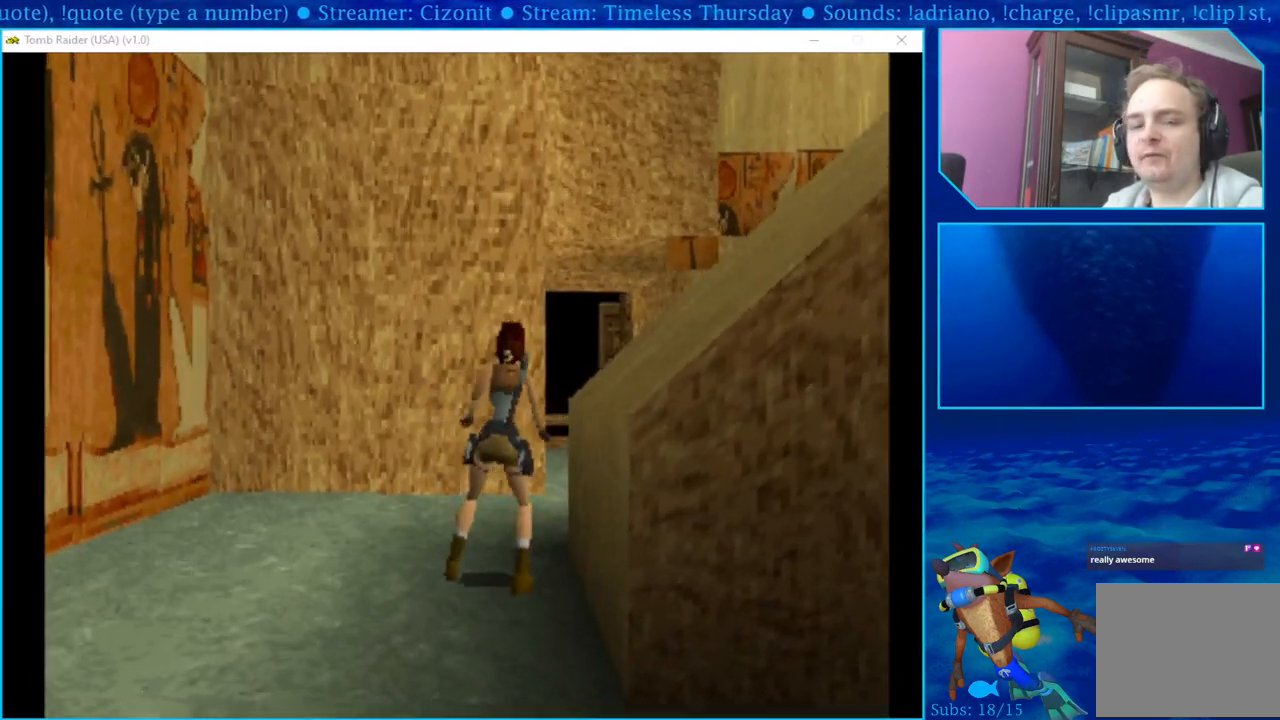
{"buttons": ["DPAD_RIGHT"], "left_stick": "center", "right_stick": "center", "events": []}
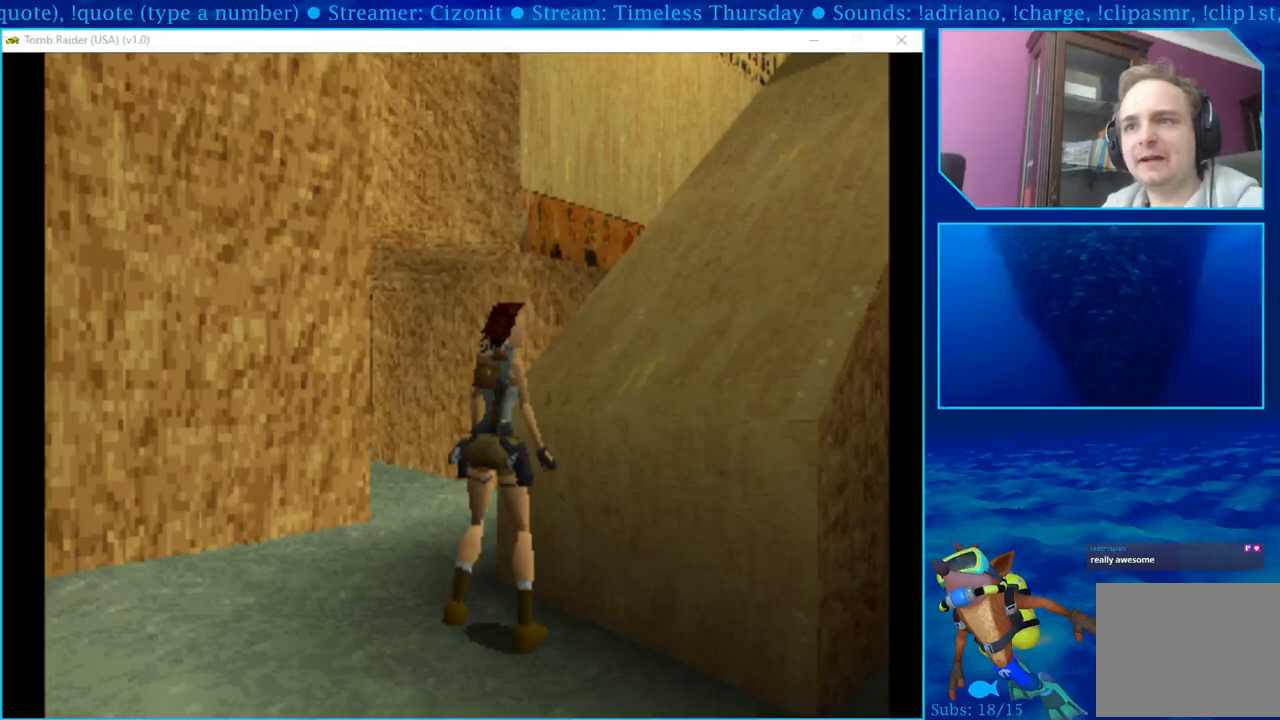
{"buttons": [], "left_stick": "center", "right_stick": "center", "events": [[83, "DPAD_RIGHT", "up"]]}
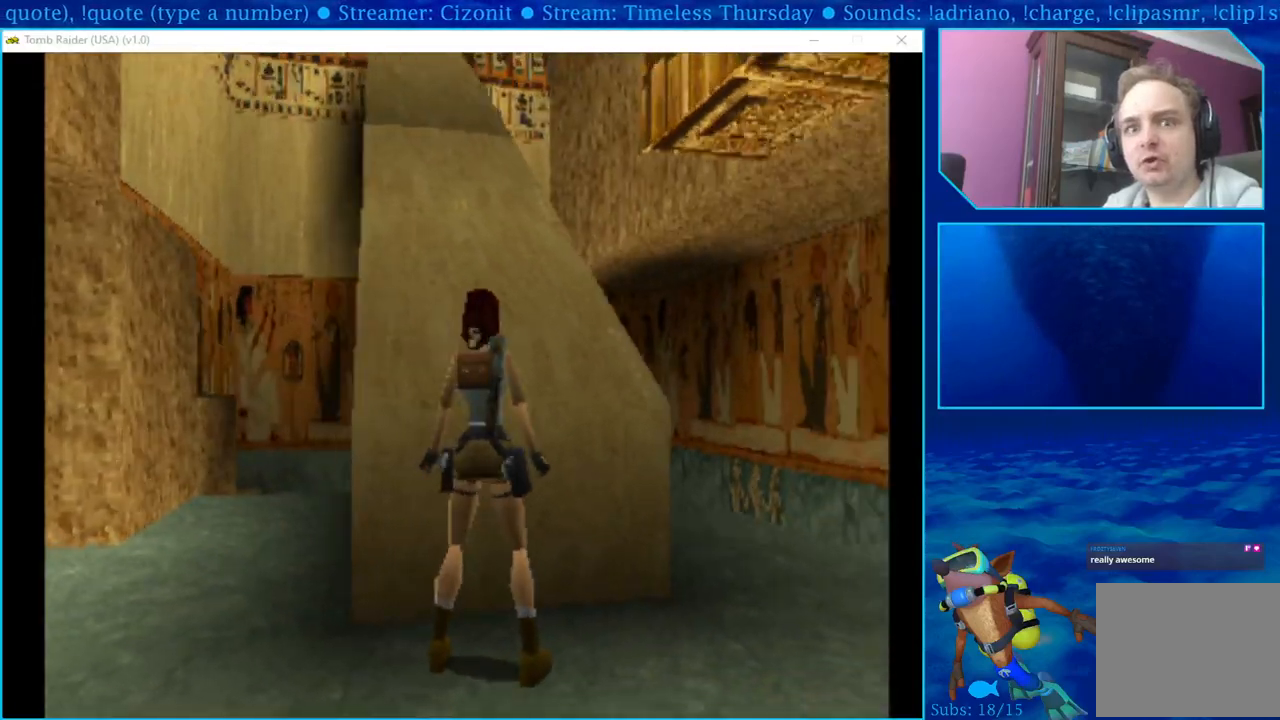
{"buttons": ["DPAD_LEFT"], "left_stick": "center", "right_stick": "center", "events": [[183, "DPAD_LEFT", "down"]]}
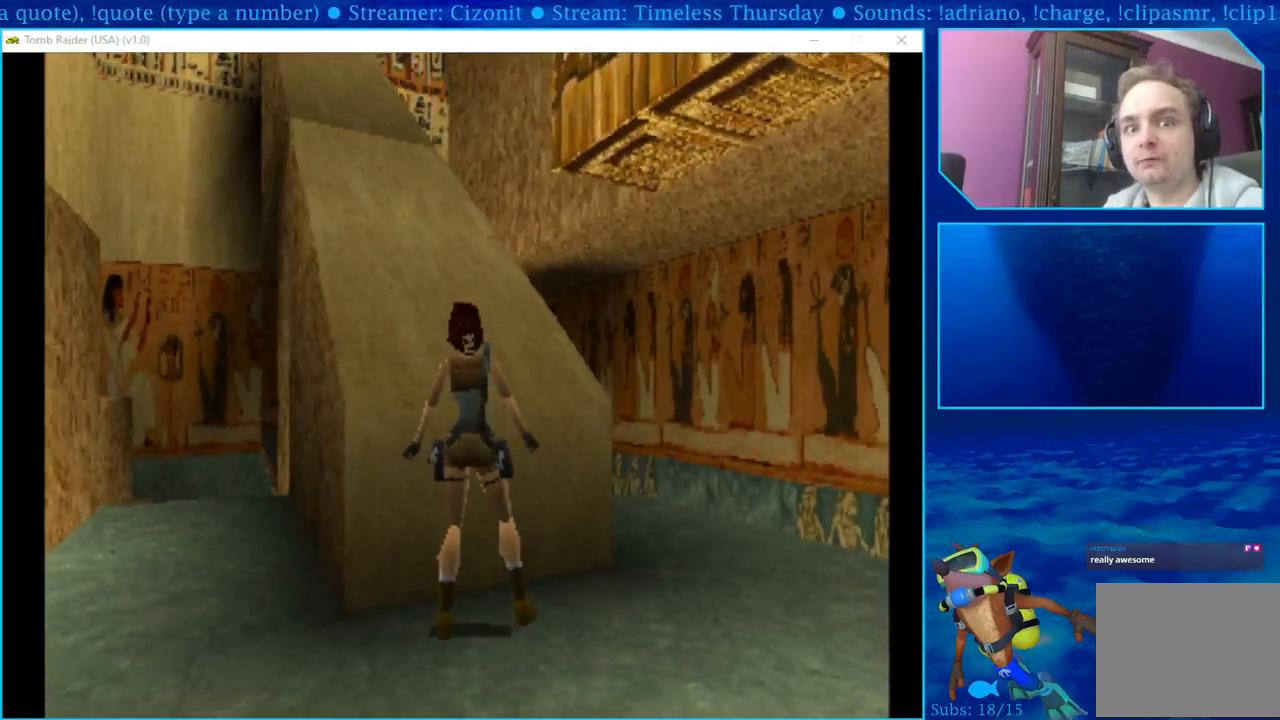
{"buttons": [], "left_stick": "center", "right_stick": "center", "events": [[150, "DPAD_LEFT", "up"]]}
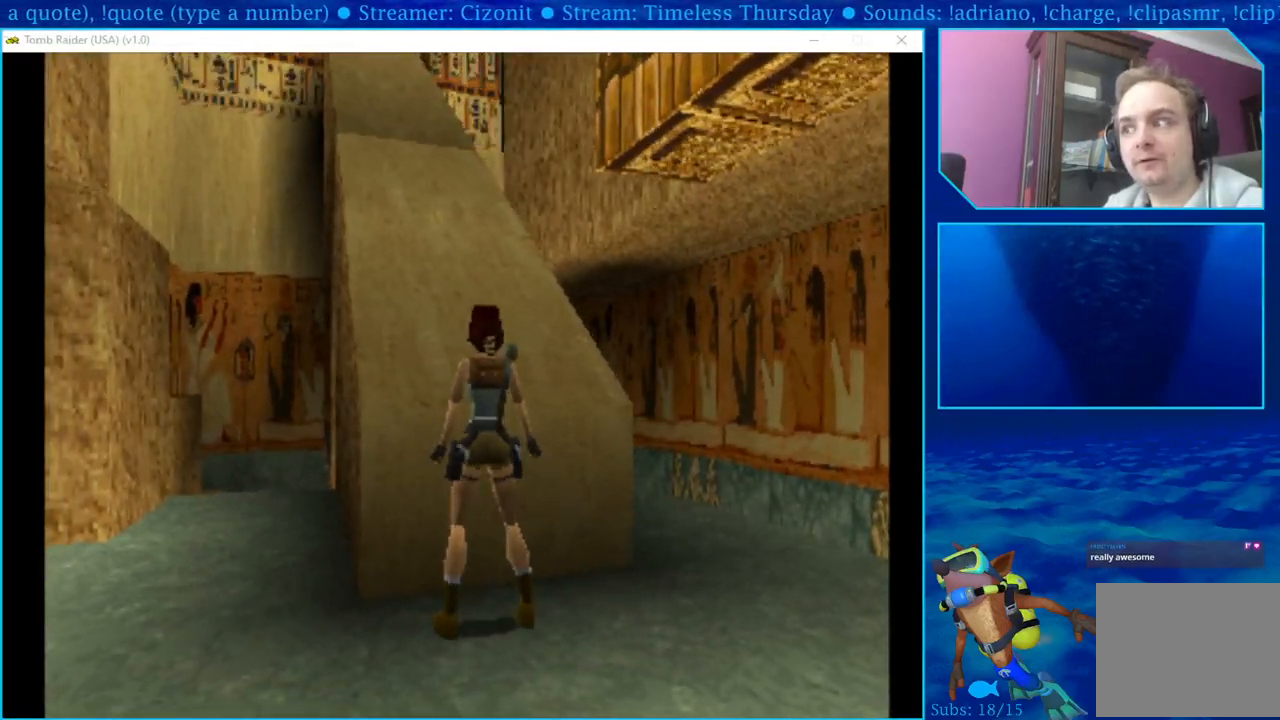
{"buttons": [], "left_stick": "center", "right_stick": "center", "events": [[33, "DPAD_DOWN", "down"], [283, "DPAD_DOWN", "up"]]}
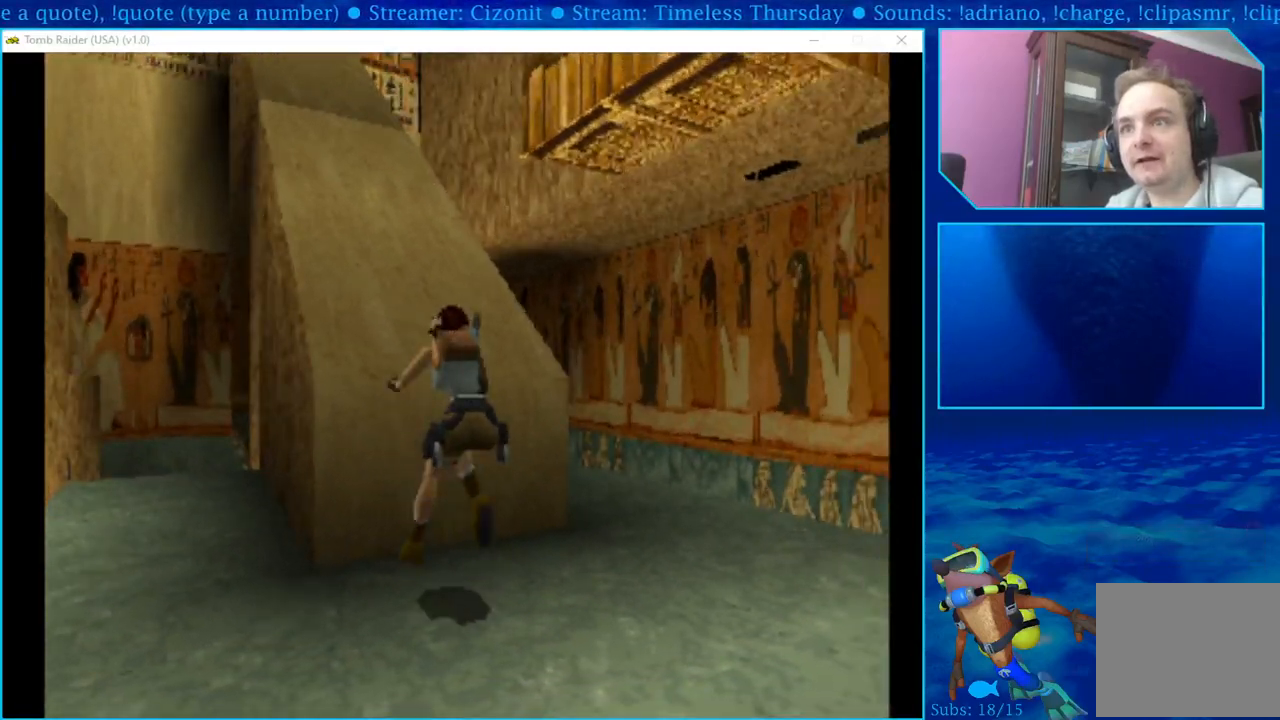
{"buttons": [], "left_stick": "center", "right_stick": "center", "events": []}
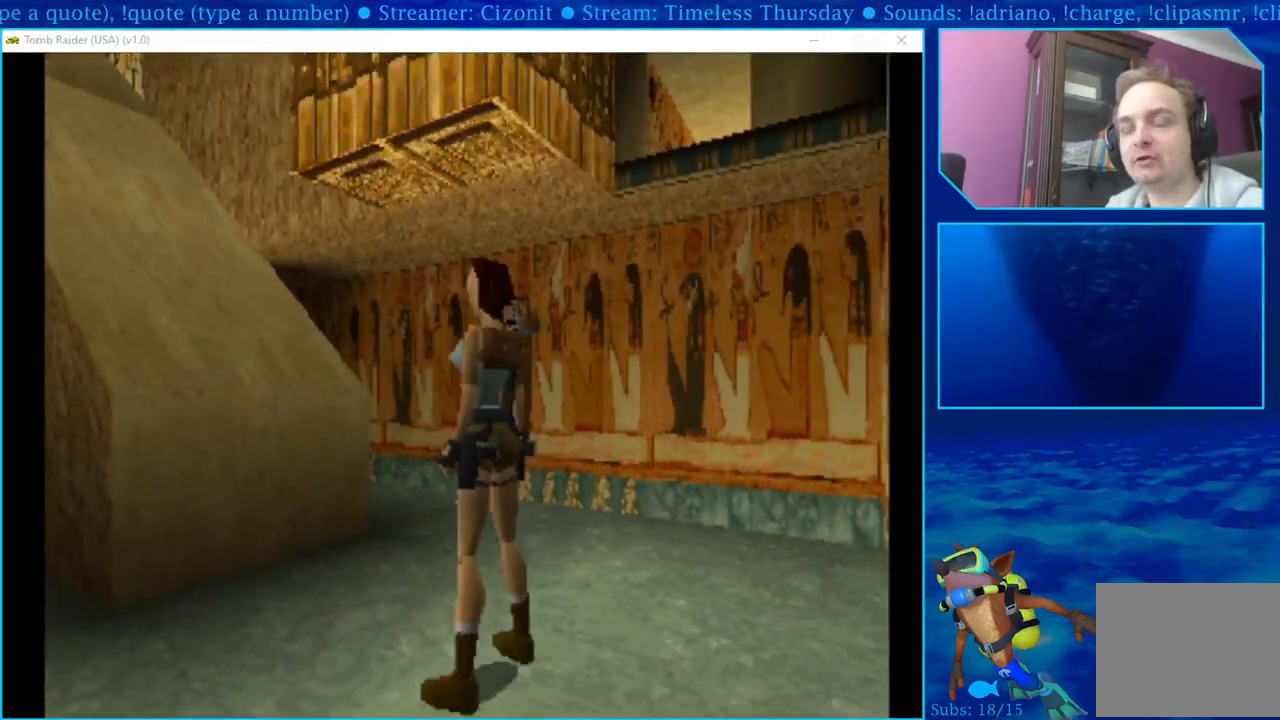
{"buttons": ["SQUARE", "DPAD_UP"], "left_stick": "center", "right_stick": "center", "events": [[50, "SQUARE", "down"], [167, "DPAD_UP", "down"], [167, "SQUARE", "up"], [250, "SQUARE", "down"], [383, "SQUARE", "up"], [450, "SQUARE", "down"]]}
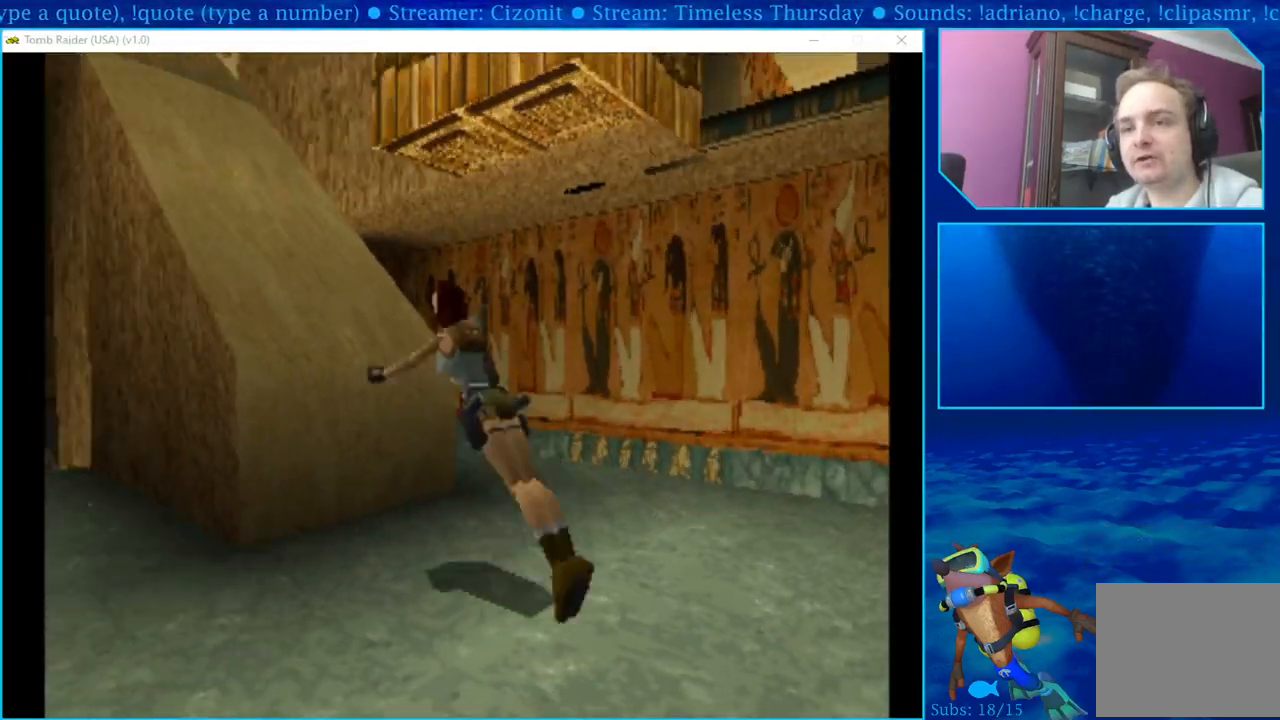
{"buttons": ["DPAD_UP"], "left_stick": "center", "right_stick": "center", "events": [[133, "SQUARE", "up"]]}
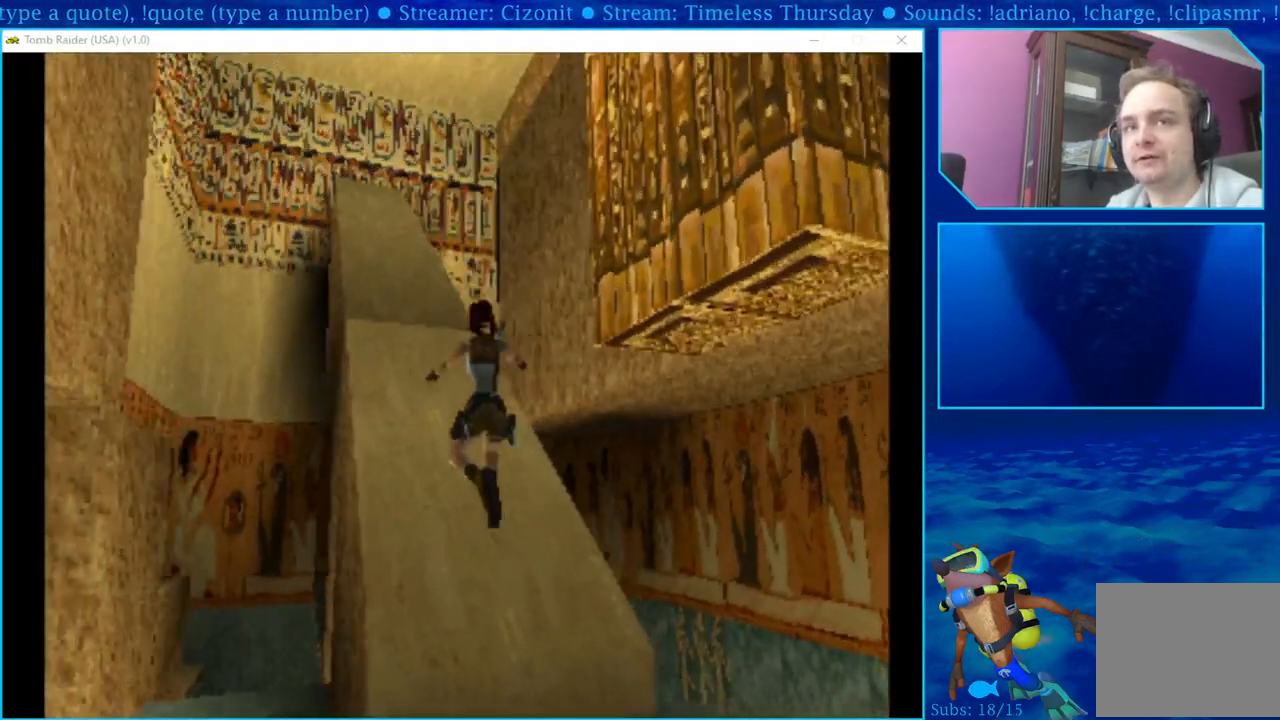
{"buttons": ["DPAD_UP"], "left_stick": "center", "right_stick": "center", "events": []}
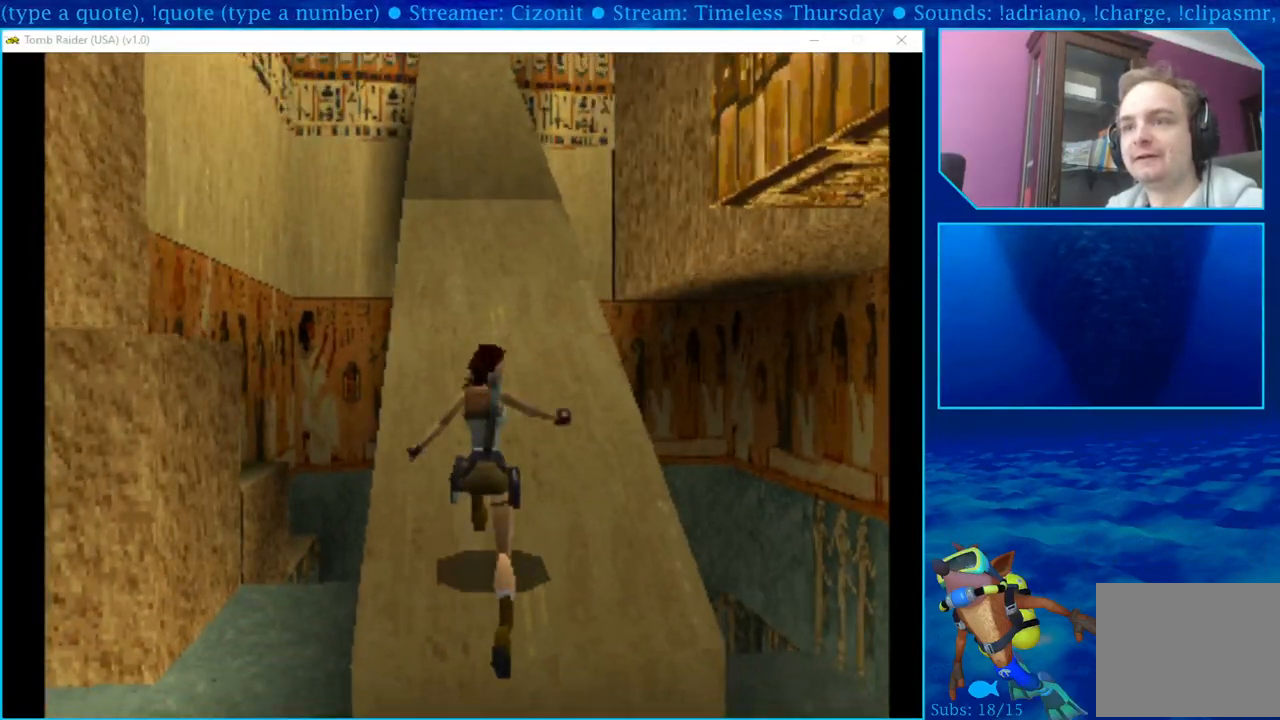
{"buttons": ["DPAD_UP", "DPAD_LEFT"], "left_stick": "center", "right_stick": "center", "events": [[417, "DPAD_LEFT", "down"]]}
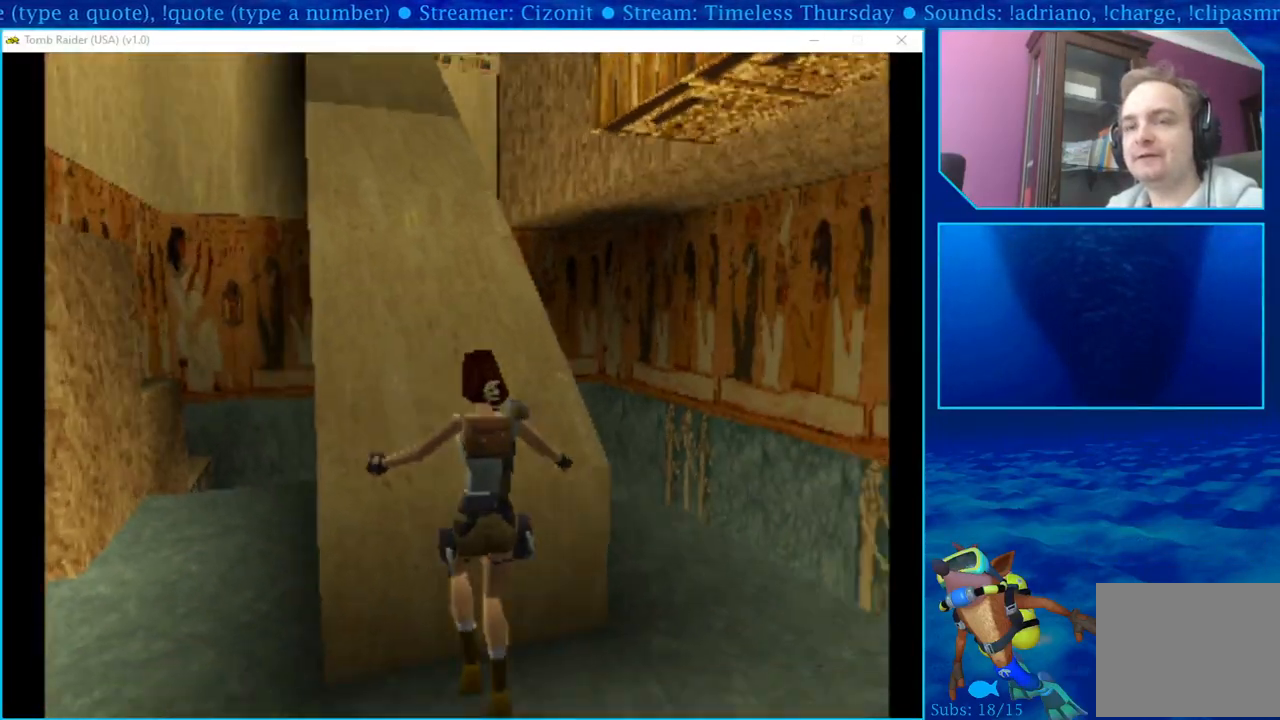
{"buttons": [], "left_stick": "center", "right_stick": "center", "events": [[233, "DPAD_LEFT", "up"], [267, "DPAD_UP", "up"]]}
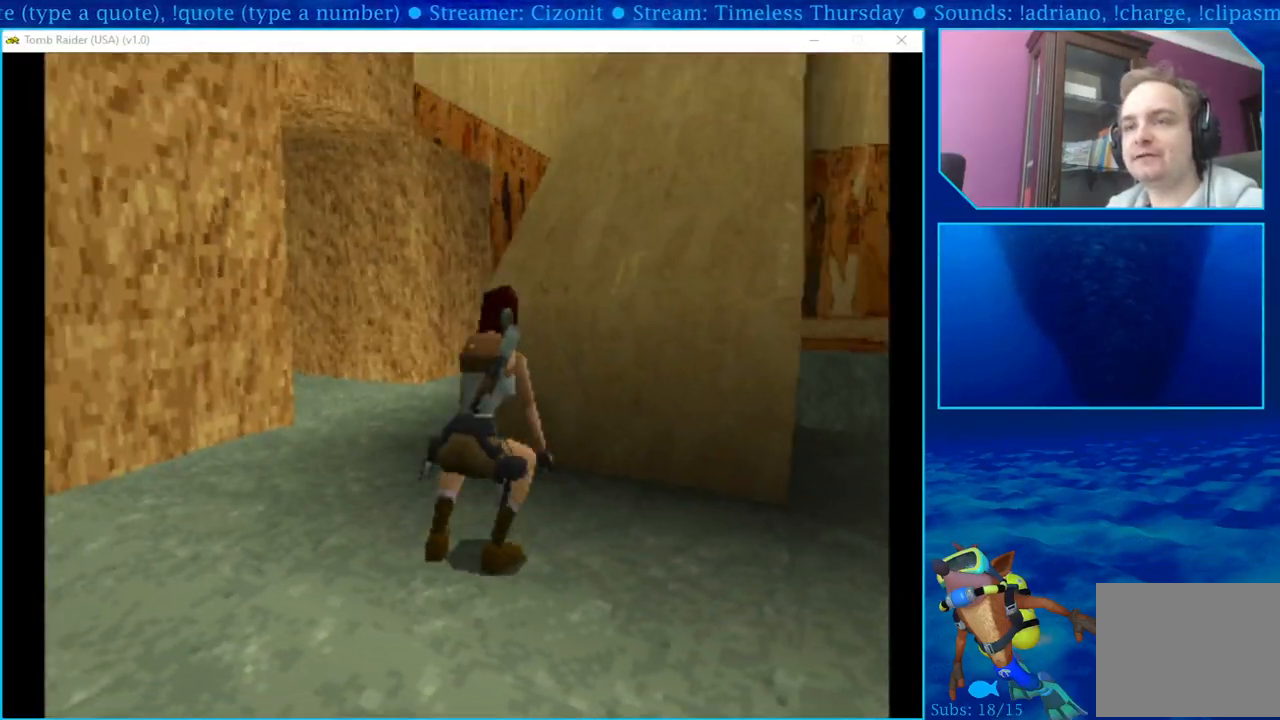
{"buttons": ["DPAD_UP", "DPAD_LEFT"], "left_stick": "center", "right_stick": "center", "events": [[67, "DPAD_UP", "down"], [200, "DPAD_LEFT", "down"]]}
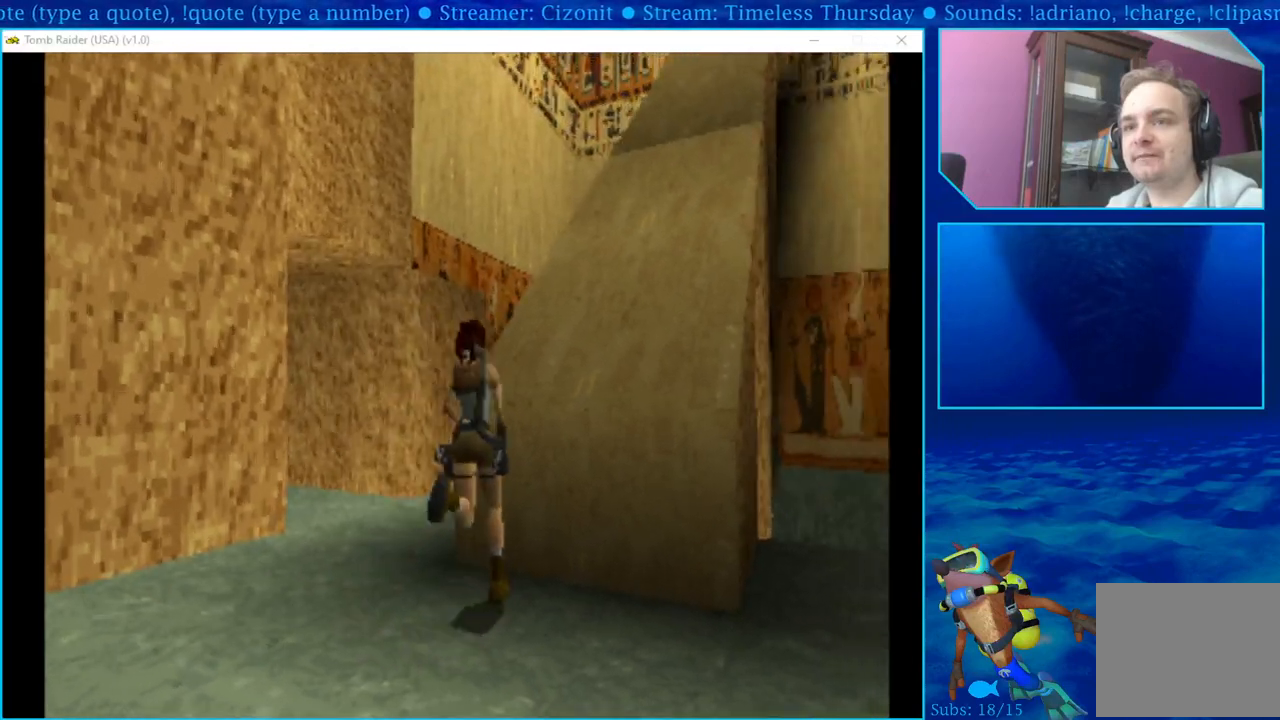
{"buttons": ["DPAD_UP", "DPAD_LEFT"], "left_stick": "center", "right_stick": "center", "events": []}
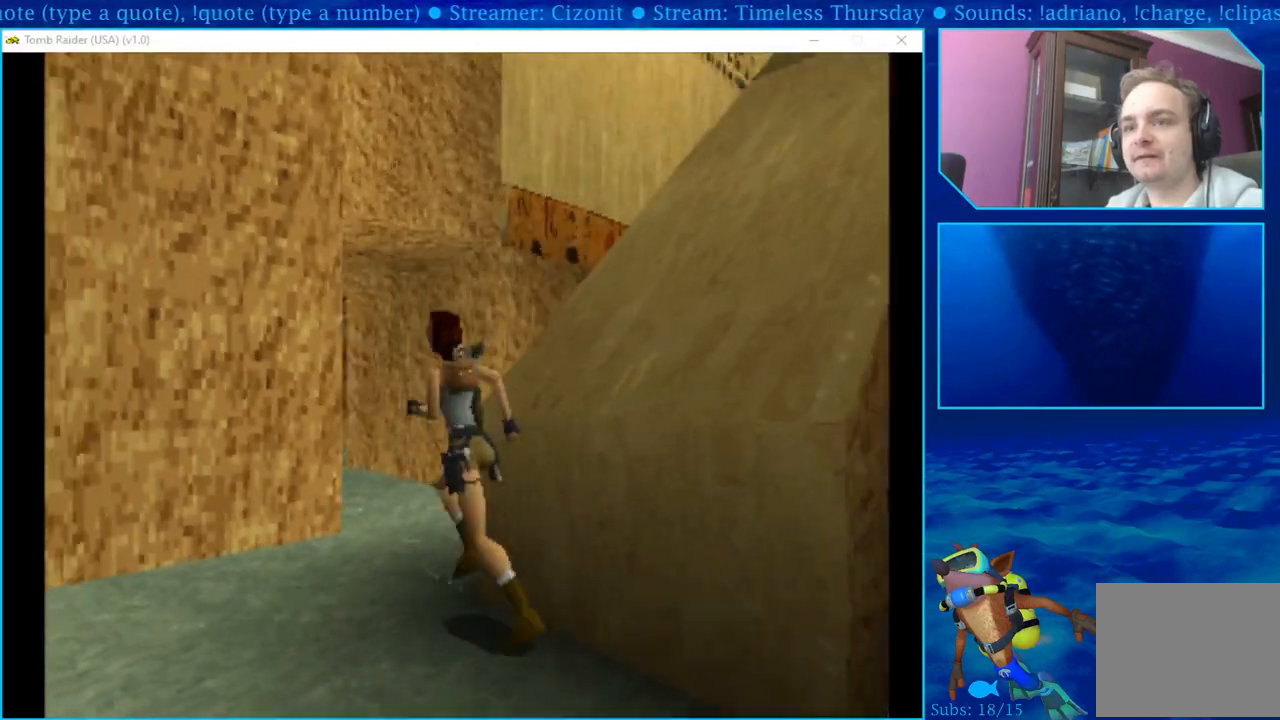
{"buttons": ["DPAD_UP", "DPAD_RIGHT"], "left_stick": "center", "right_stick": "center", "events": [[67, "DPAD_LEFT", "up"], [283, "DPAD_RIGHT", "down"]]}
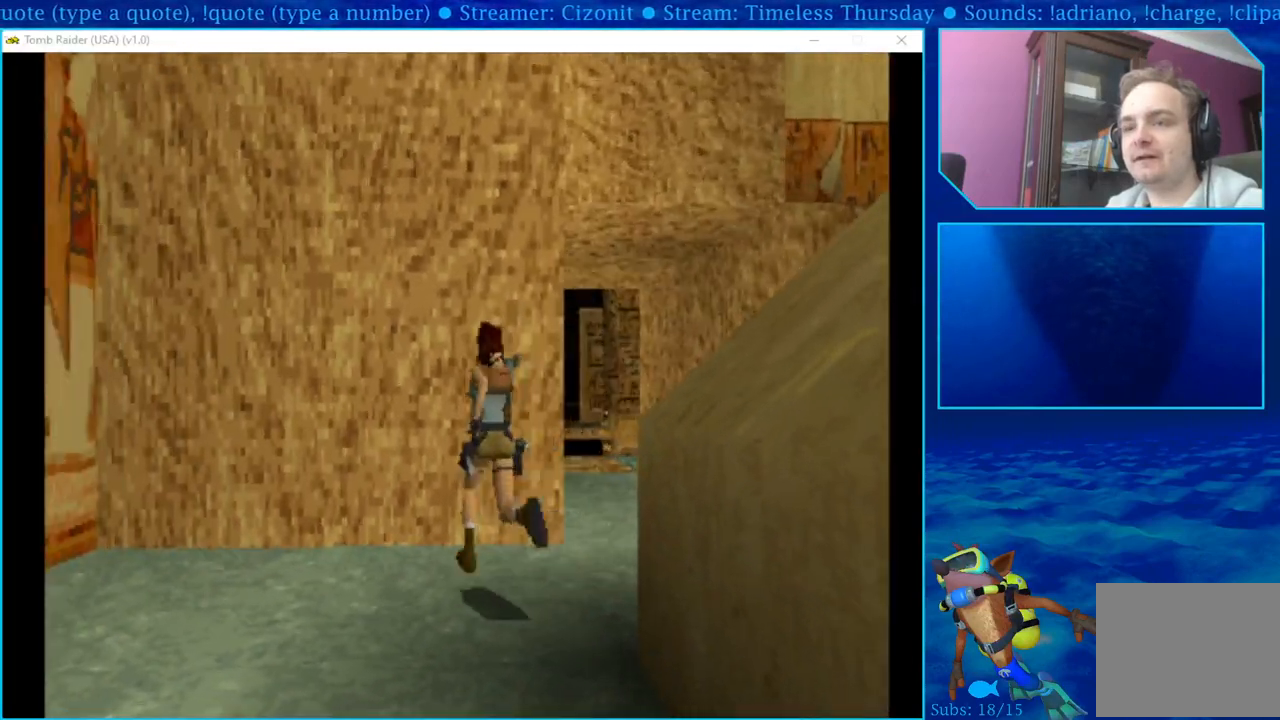
{"buttons": ["DPAD_RIGHT"], "left_stick": "center", "right_stick": "center", "events": [[233, "DPAD_UP", "up"]]}